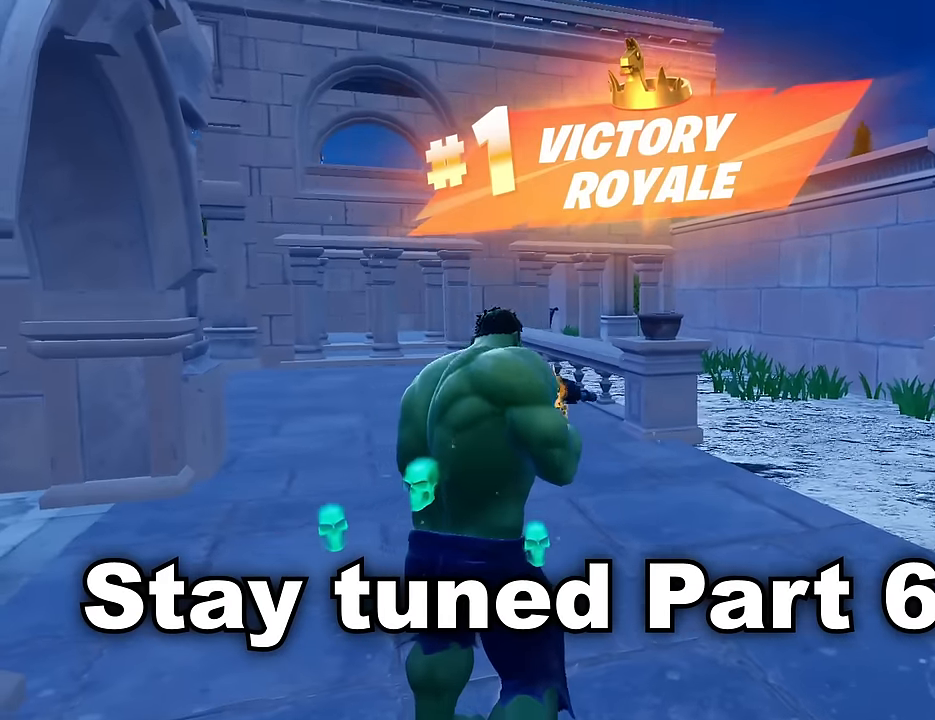
Gameplay with a controller (PlayStation layout); each line is a JSON object with the inputs held at the frame after it. "events" lists button and stick changes between this image and that frame as [ms after this image, input, new state], when the widget could be followed in between.
{"buttons": [], "left_stick": "center", "right_stick": "center", "events": []}
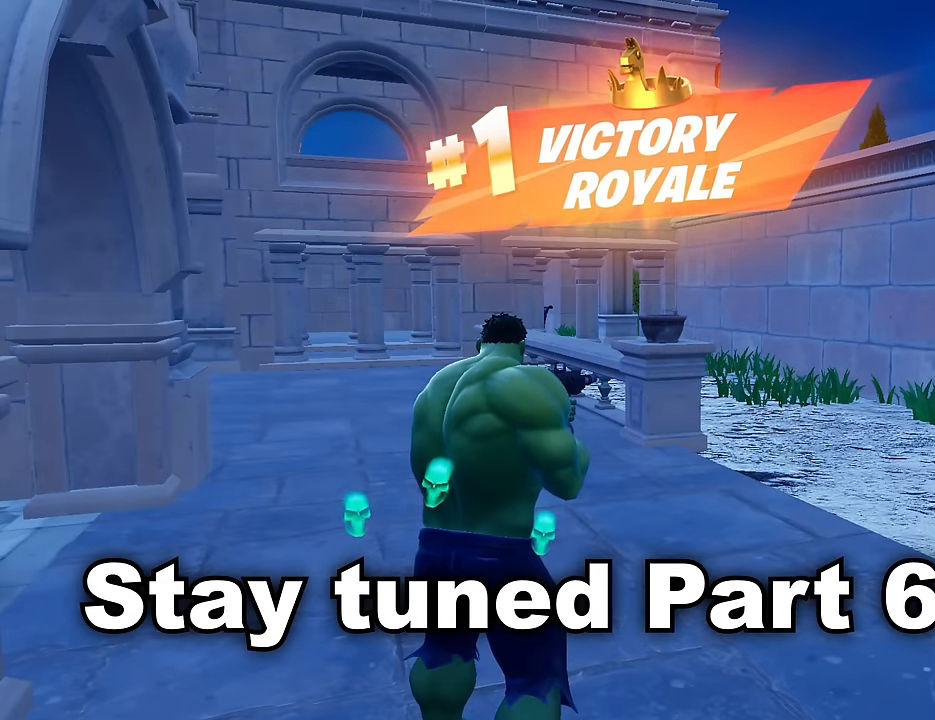
{"buttons": [], "left_stick": "center", "right_stick": "center", "events": []}
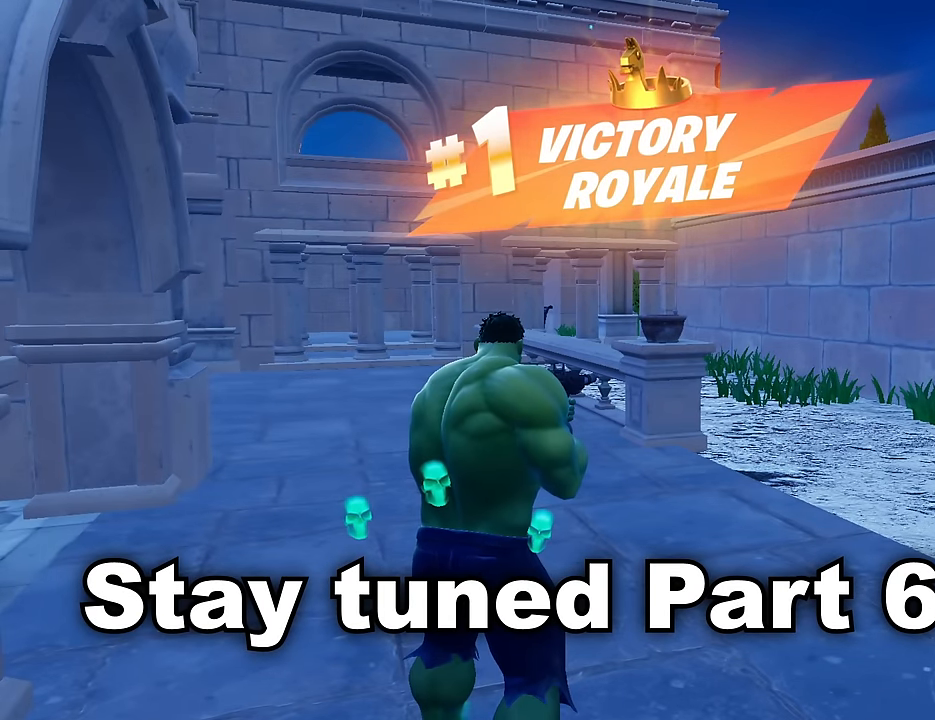
{"buttons": [], "left_stick": "center", "right_stick": "center", "events": []}
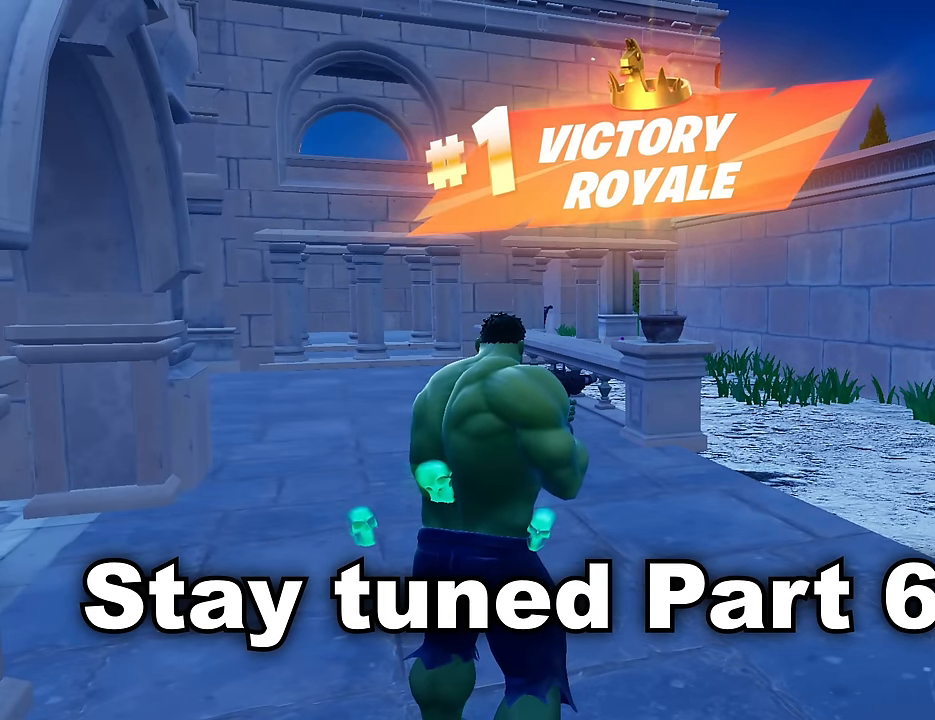
{"buttons": [], "left_stick": "center", "right_stick": "center", "events": []}
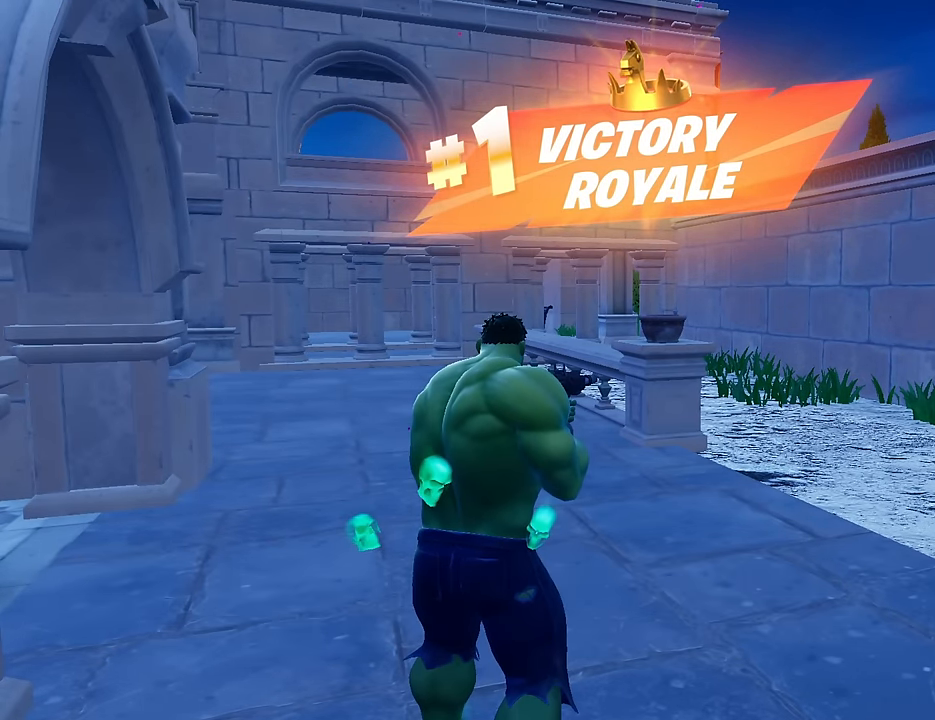
{"buttons": [], "left_stick": "center", "right_stick": "center", "events": []}
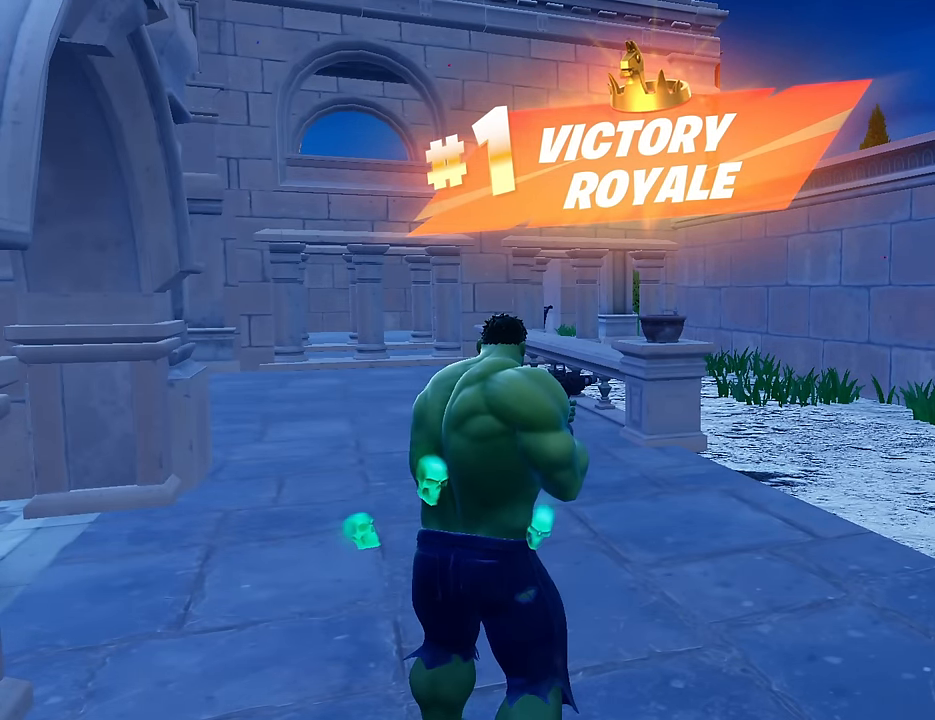
{"buttons": [], "left_stick": "center", "right_stick": "center", "events": []}
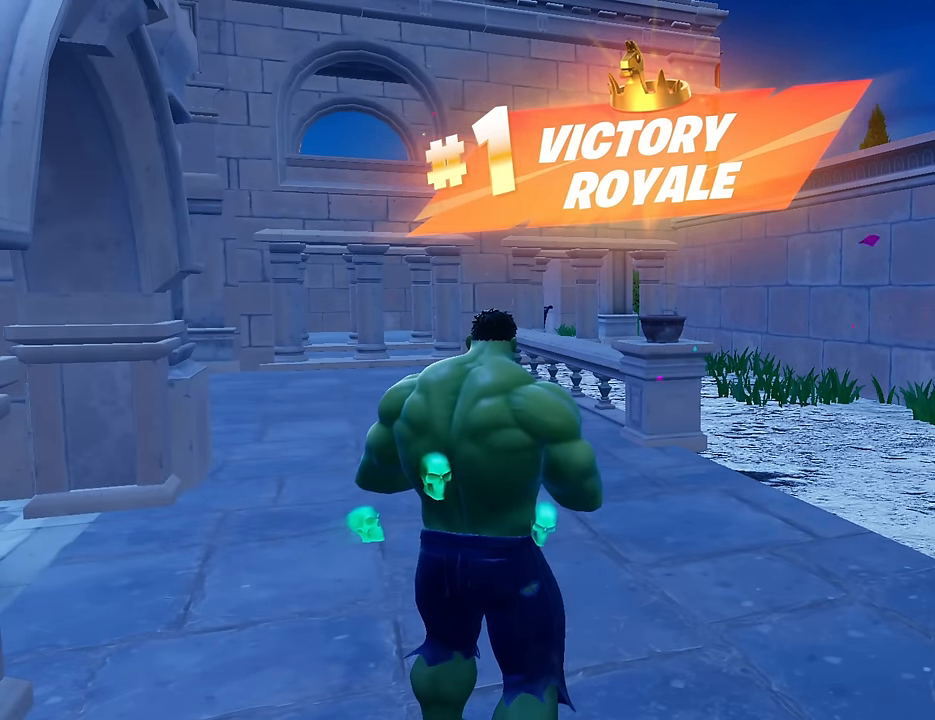
{"buttons": [], "left_stick": "center", "right_stick": "center", "events": []}
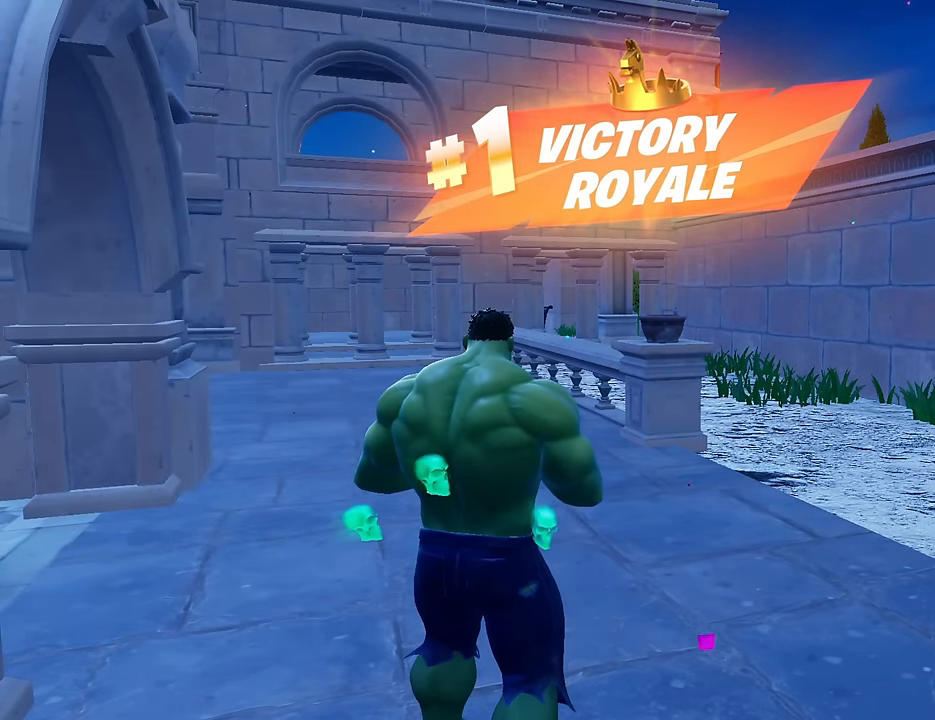
{"buttons": [], "left_stick": "center", "right_stick": "center", "events": []}
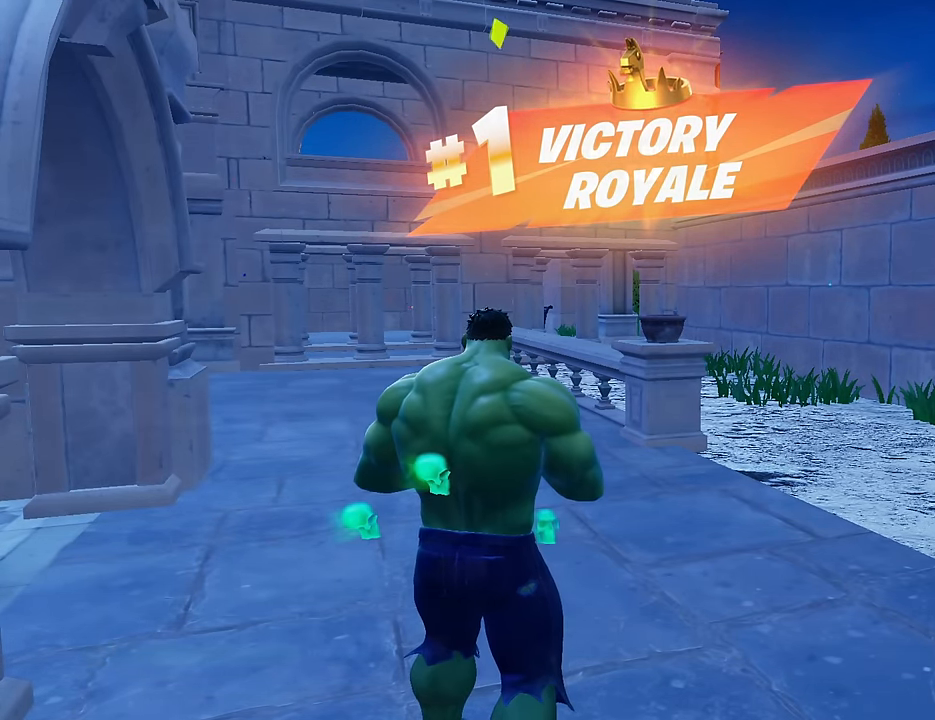
{"buttons": [], "left_stick": "center", "right_stick": "center", "events": []}
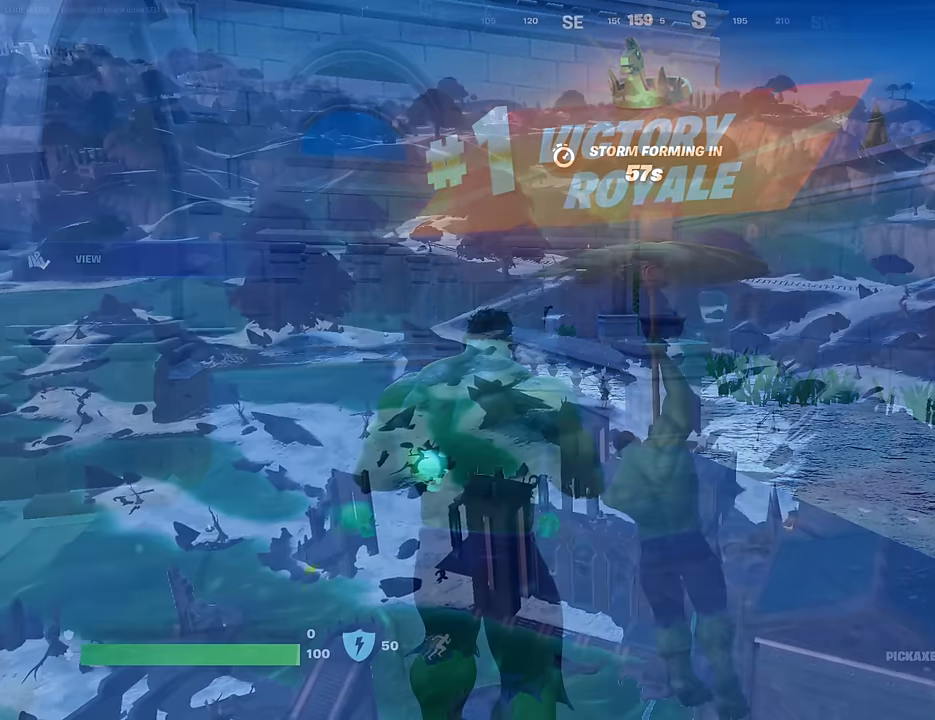
{"buttons": [], "left_stick": "right", "right_stick": "down-right", "events": [[233, "left_stick", "right"], [417, "right_stick", "down-right"]]}
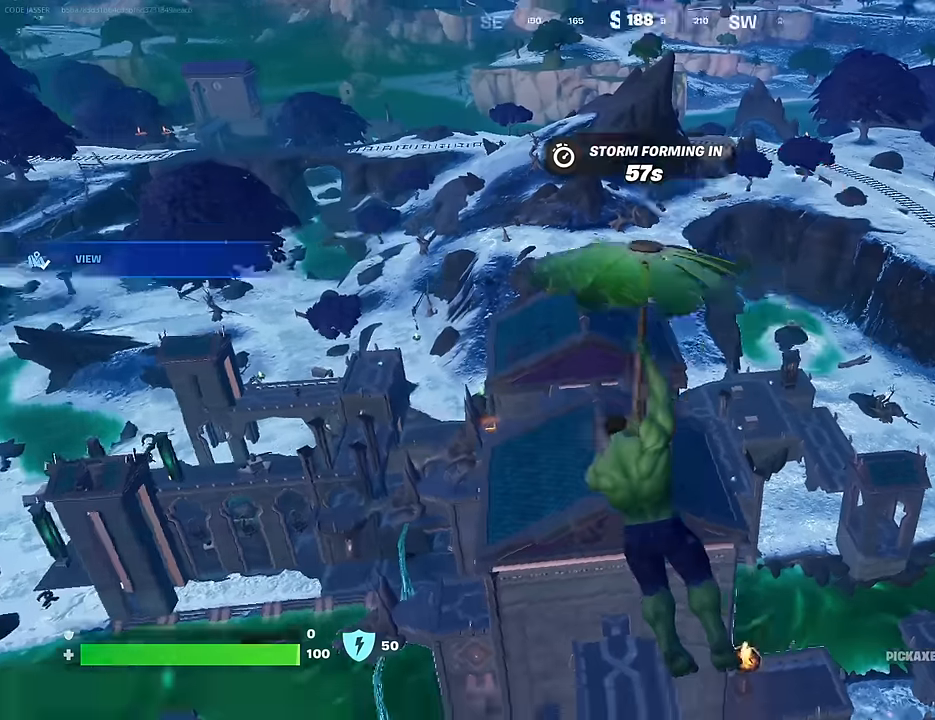
{"buttons": [], "left_stick": "right", "right_stick": "left", "events": [[33, "right_stick", "center"], [383, "right_stick", "left"]]}
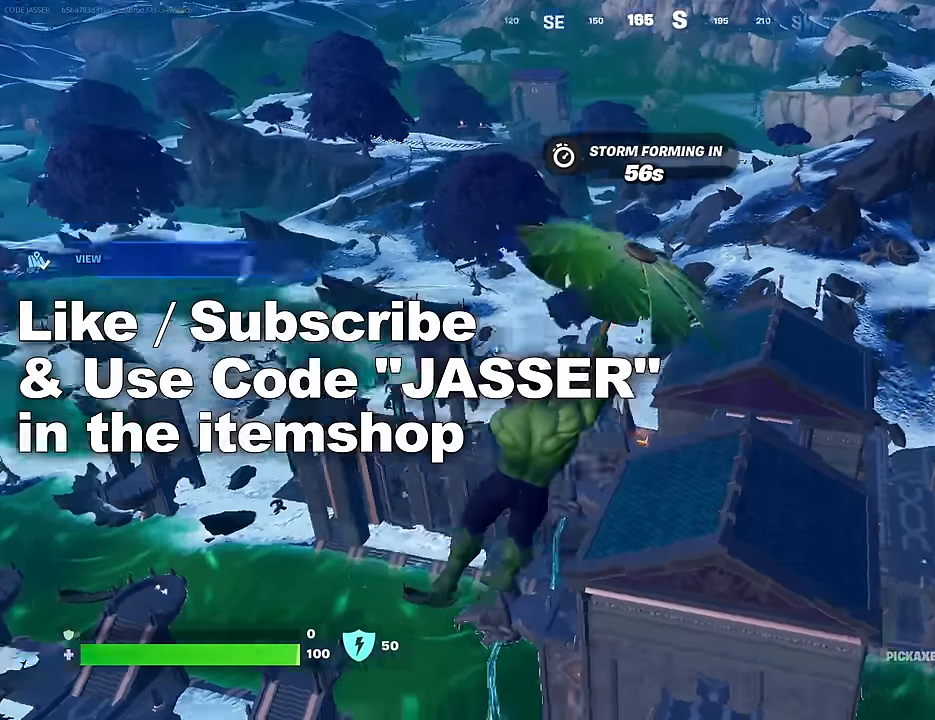
{"buttons": [], "left_stick": "down-right", "right_stick": "center", "events": [[67, "right_stick", "center"], [233, "right_stick", "left"], [300, "left_stick", "down-right"], [417, "right_stick", "center"]]}
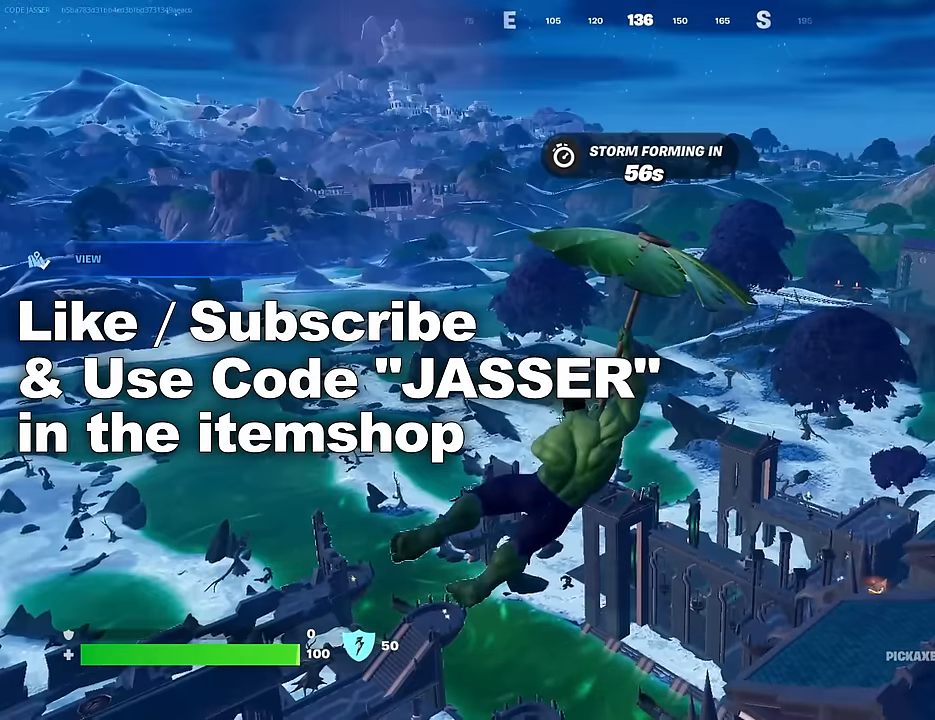
{"buttons": [], "left_stick": "right", "right_stick": "right", "events": [[133, "right_stick", "left"], [200, "right_stick", "center"], [317, "right_stick", "down-left"], [466, "left_stick", "right"], [466, "right_stick", "right"]]}
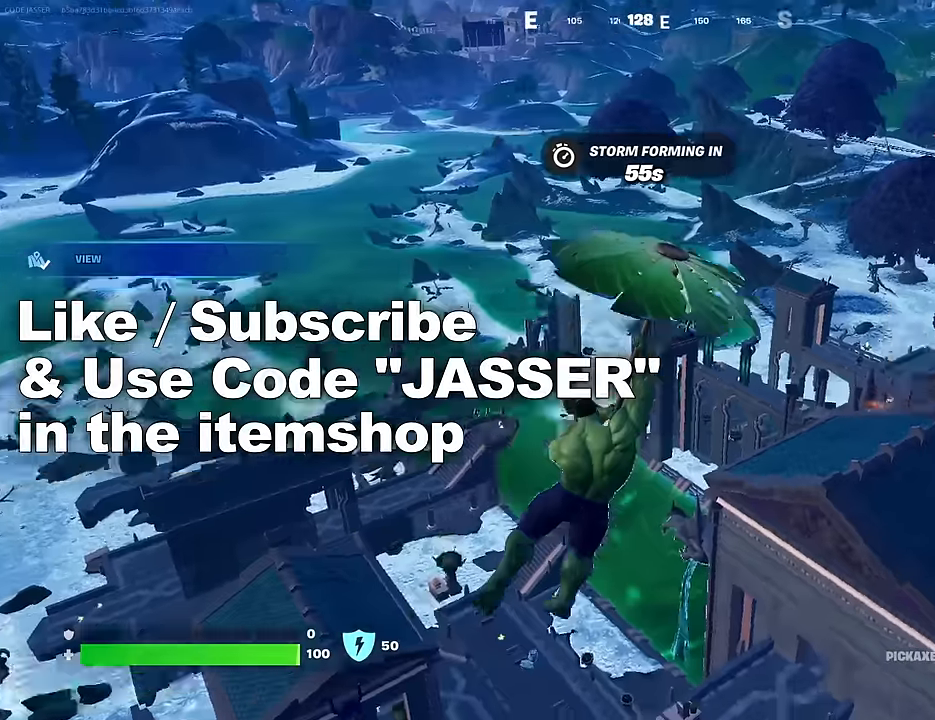
{"buttons": [], "left_stick": "right", "right_stick": "left", "events": [[66, "right_stick", "center"], [183, "right_stick", "up-right"], [266, "right_stick", "center"], [450, "right_stick", "left"]]}
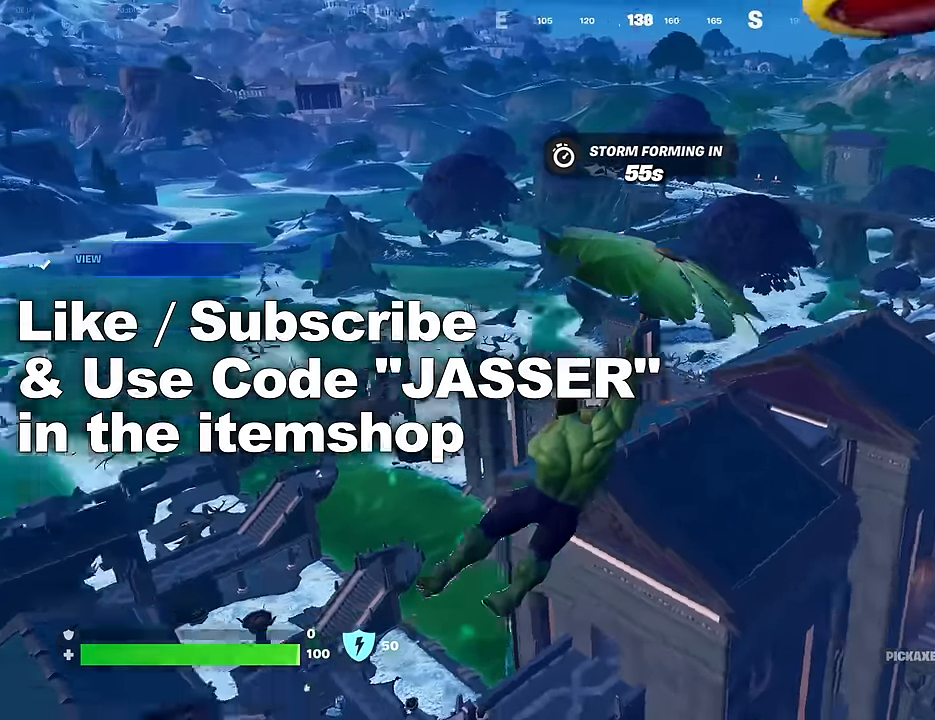
{"buttons": [], "left_stick": "right", "right_stick": "left", "events": [[83, "right_stick", "center"], [250, "right_stick", "up"], [366, "right_stick", "left"]]}
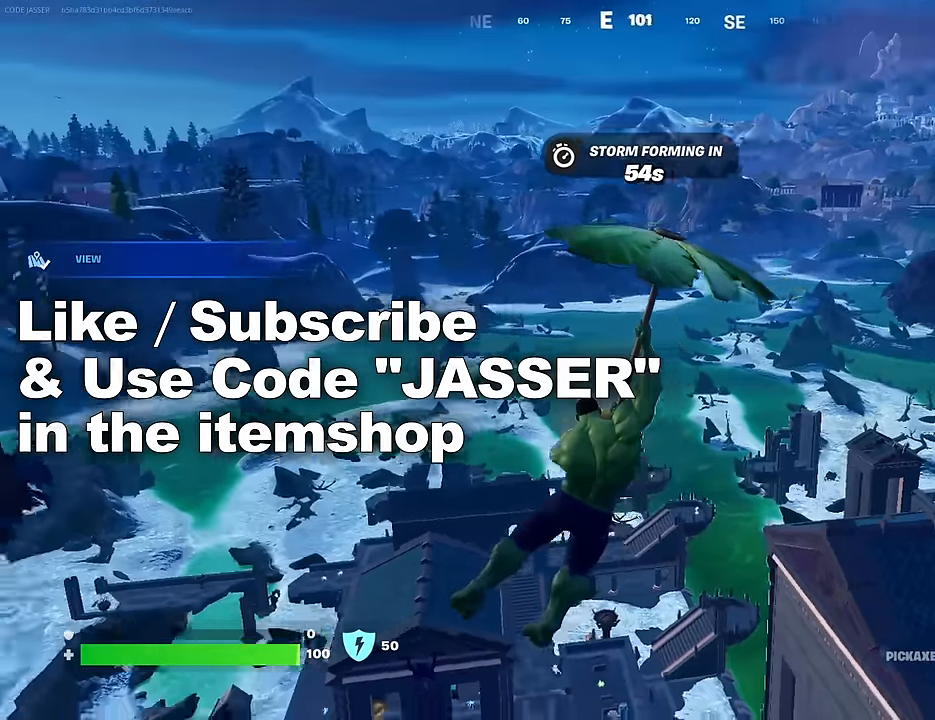
{"buttons": ["R3"], "left_stick": "right", "right_stick": "center", "events": [[16, "right_stick", "center"], [83, "right_stick", "left"], [200, "right_stick", "center"], [266, "right_stick", "down-right"], [316, "right_stick", "center"], [416, "R3", "down"]]}
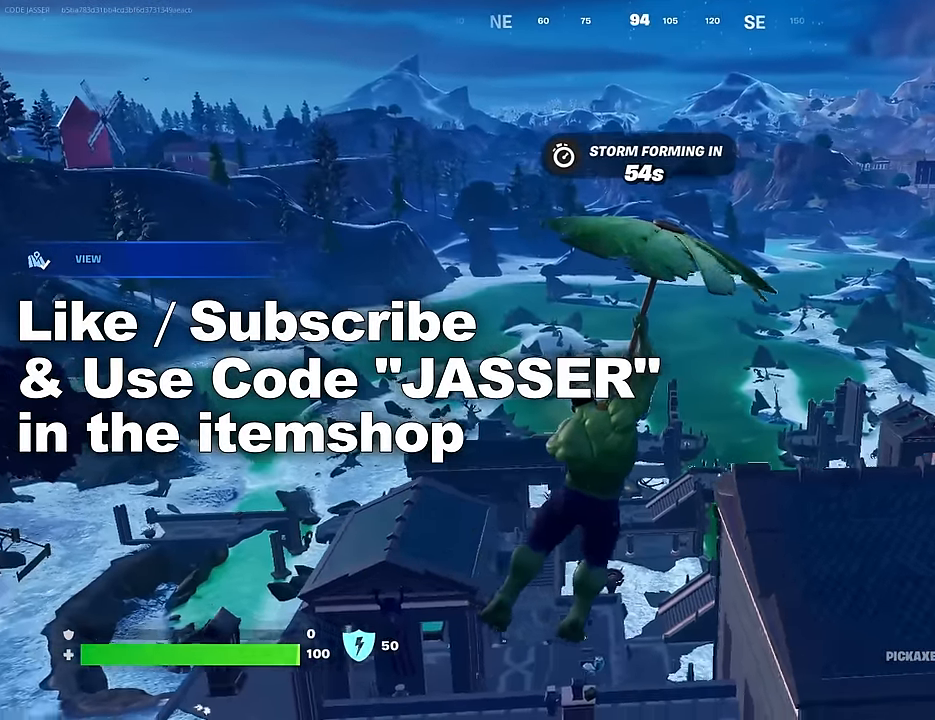
{"buttons": [], "left_stick": "up-right", "right_stick": "center", "events": [[16, "R3", "up"], [266, "right_stick", "down-right"], [316, "right_stick", "center"], [466, "left_stick", "up-right"]]}
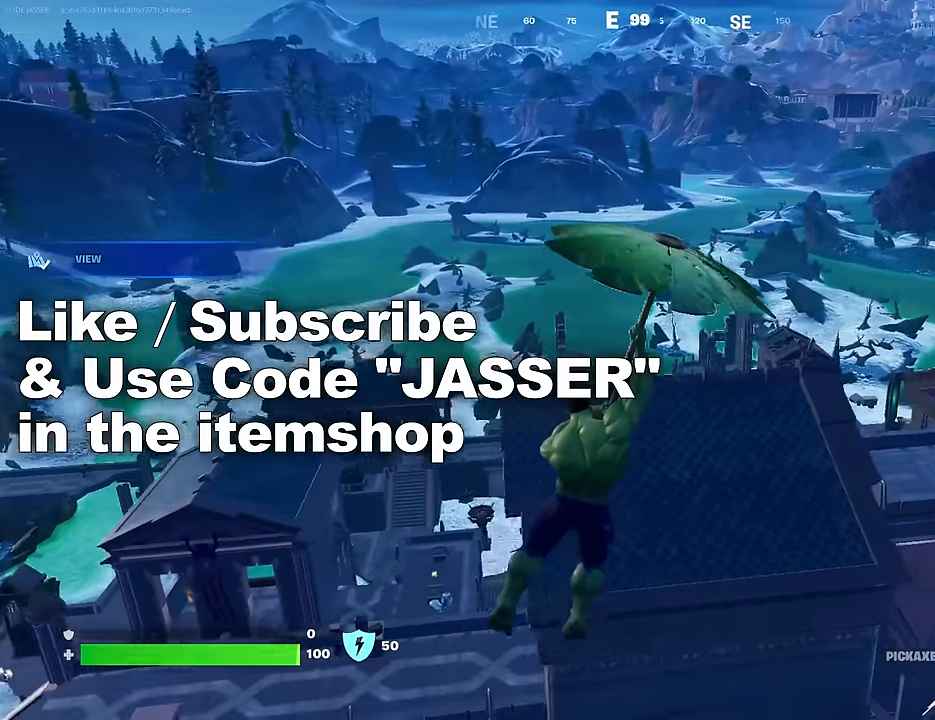
{"buttons": [], "left_stick": "up-right", "right_stick": "center", "events": []}
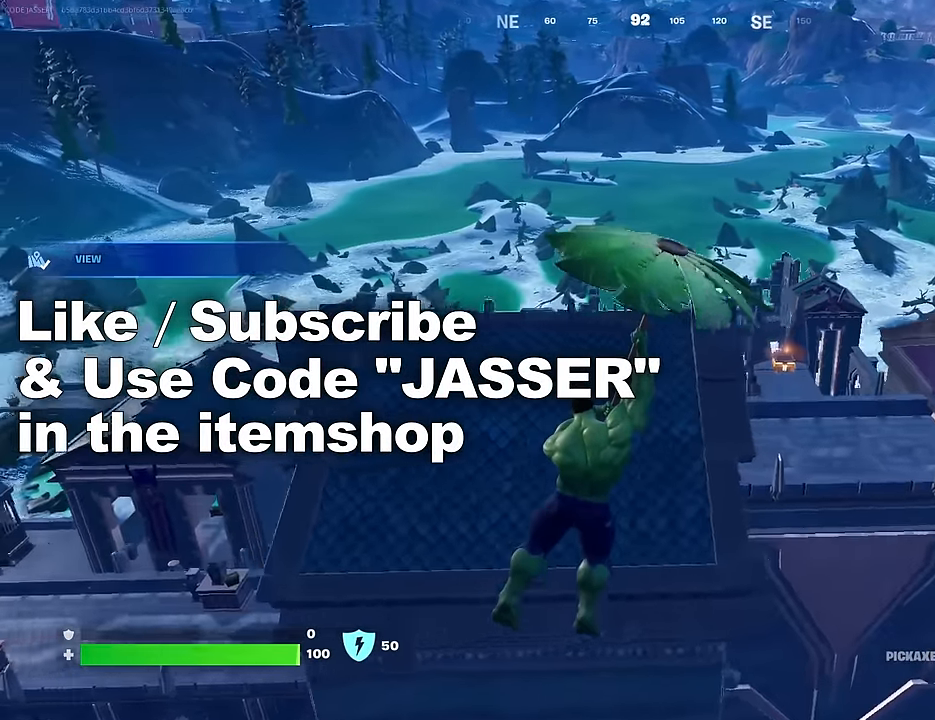
{"buttons": [], "left_stick": "up", "right_stick": "center", "events": [[200, "right_stick", "left"], [366, "right_stick", "center"], [450, "left_stick", "up"]]}
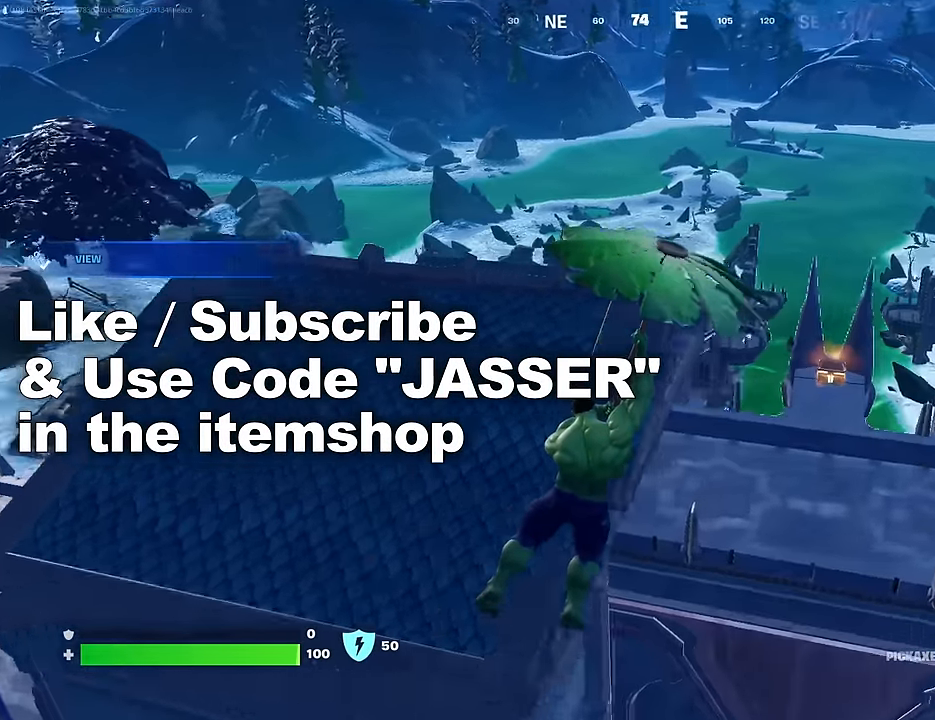
{"buttons": [], "left_stick": "center", "right_stick": "center", "events": [[33, "right_stick", "right"], [50, "left_stick", "up-left"], [166, "right_stick", "center"], [200, "left_stick", "left"], [483, "left_stick", "center"]]}
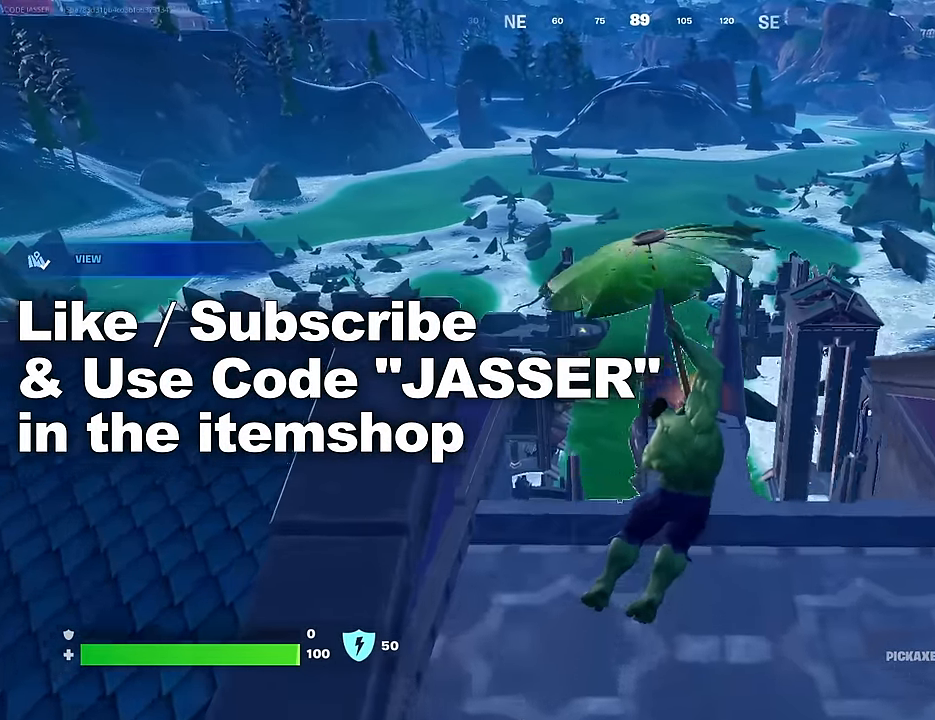
{"buttons": [], "left_stick": "up", "right_stick": "center", "events": [[16, "left_stick", "right"], [333, "left_stick", "up-right"], [483, "left_stick", "up"]]}
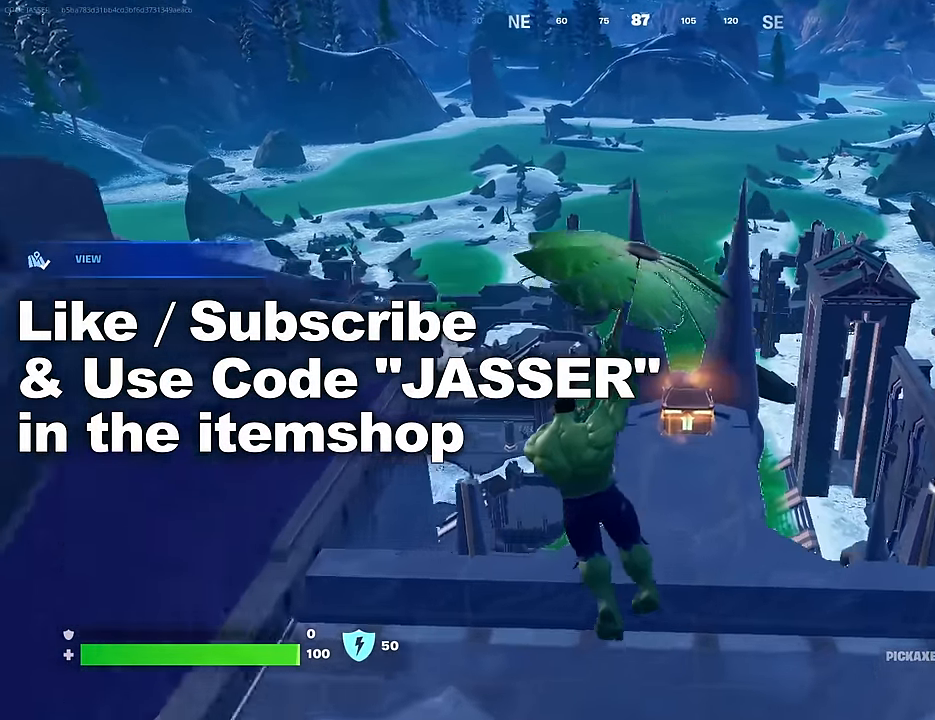
{"buttons": [], "left_stick": "up-left", "right_stick": "center", "events": [[66, "right_stick", "left"], [116, "left_stick", "center"], [150, "right_stick", "center"], [333, "left_stick", "up-left"]]}
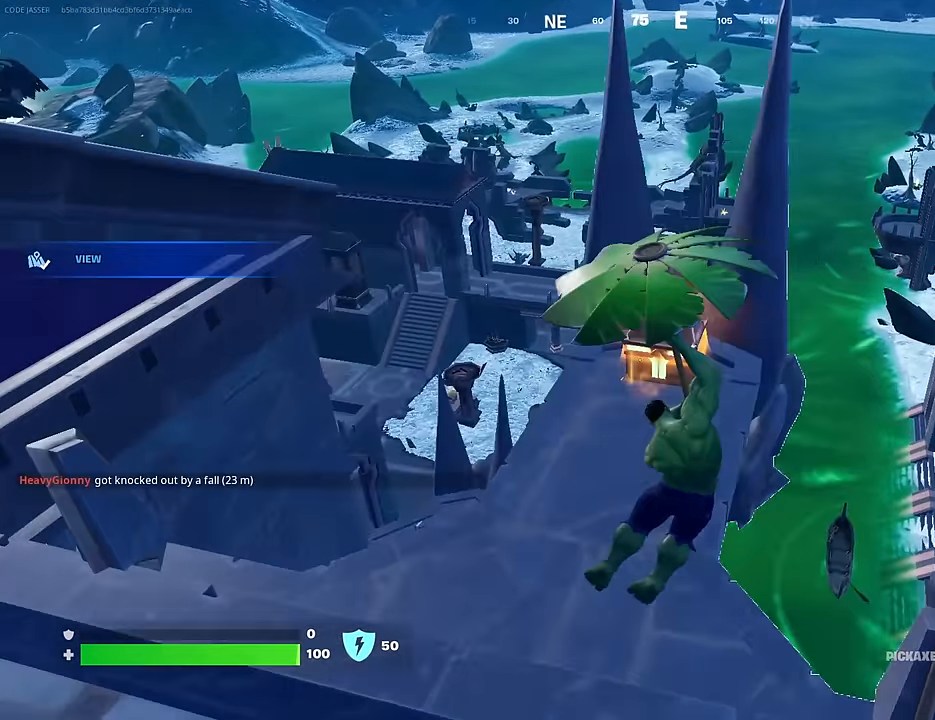
{"buttons": ["SQUARE"], "left_stick": "up", "right_stick": "center", "events": [[83, "left_stick", "up"], [216, "left_stick", "up-right"], [400, "left_stick", "up"], [466, "SQUARE", "down"]]}
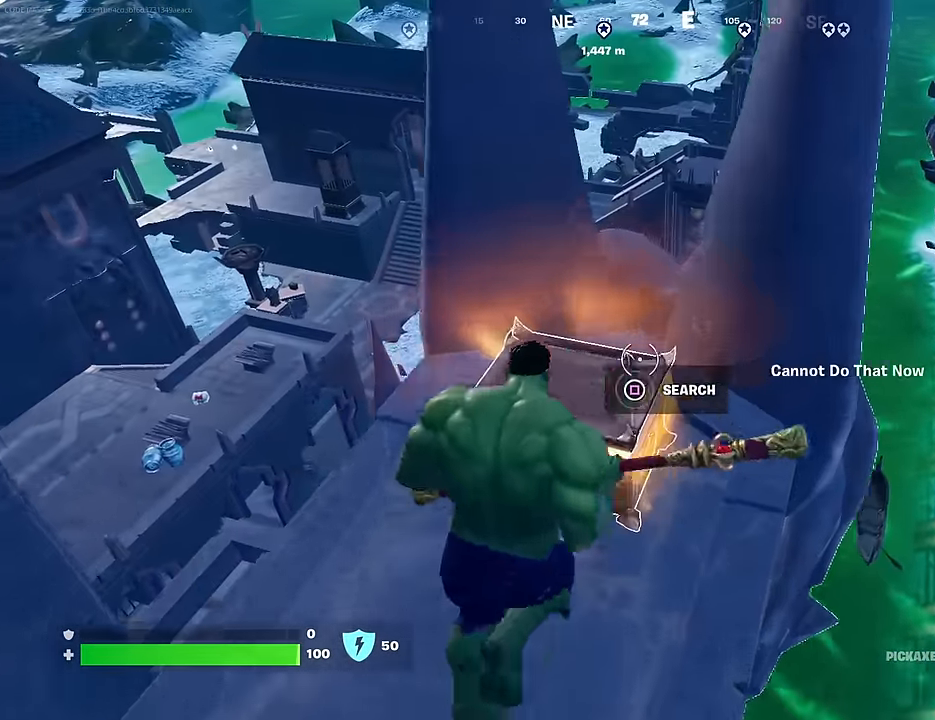
{"buttons": [], "left_stick": "down", "right_stick": "center", "events": [[50, "SQUARE", "up"], [216, "right_stick", "down-left"], [233, "left_stick", "right"], [316, "right_stick", "center"], [333, "left_stick", "down"], [383, "SQUARE", "down"], [466, "SQUARE", "up"]]}
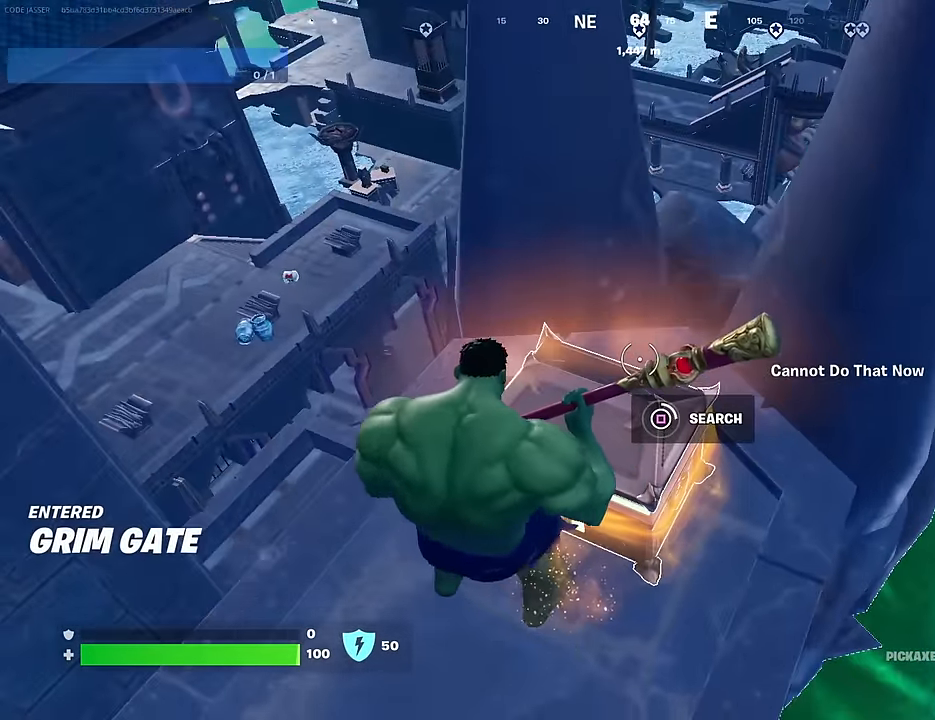
{"buttons": [], "left_stick": "down", "right_stick": "down-left", "events": [[300, "right_stick", "left"], [383, "right_stick", "center"], [416, "SQUARE", "down"], [483, "SQUARE", "up"], [483, "right_stick", "down-left"]]}
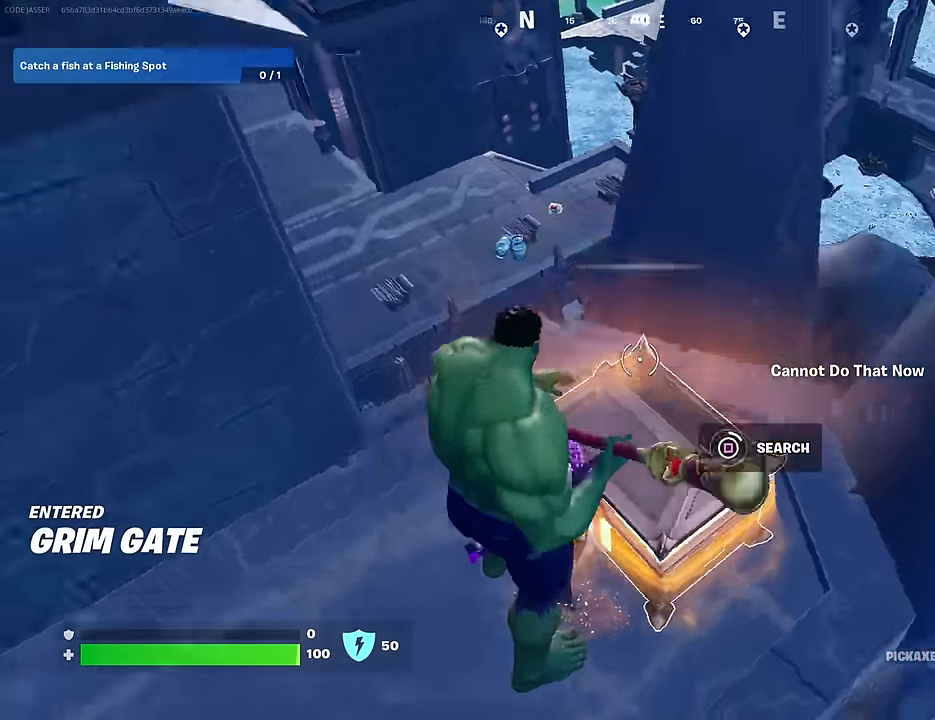
{"buttons": [], "left_stick": "left", "right_stick": "center", "events": [[66, "SQUARE", "down"], [66, "left_stick", "down-left"], [83, "right_stick", "center"], [150, "SQUARE", "up"], [166, "left_stick", "left"], [200, "SQUARE", "down"], [300, "SQUARE", "up"], [300, "right_stick", "left"], [383, "SQUARE", "down"], [400, "right_stick", "center"], [450, "SQUARE", "up"]]}
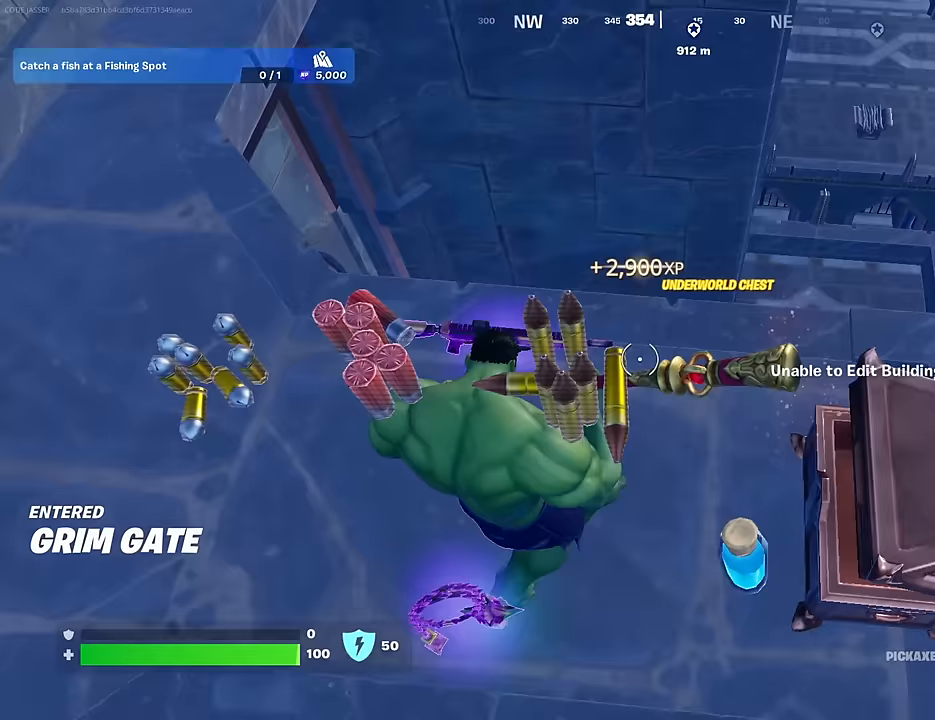
{"buttons": [], "left_stick": "up-right", "right_stick": "center", "events": [[17, "SQUARE", "down"], [100, "SQUARE", "up"], [117, "right_stick", "left"], [217, "SQUARE", "down"], [233, "right_stick", "center"], [317, "SQUARE", "up"], [383, "SQUARE", "down"], [433, "left_stick", "up-right"], [467, "SQUARE", "up"]]}
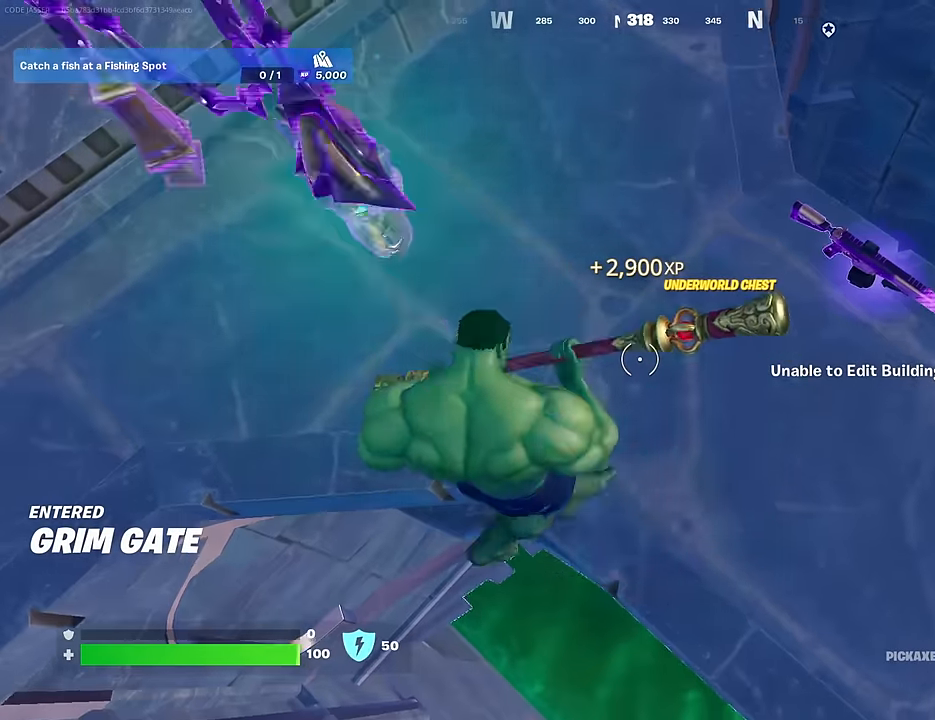
{"buttons": [], "left_stick": "up-right", "right_stick": "right", "events": [[50, "L3", "down"], [50, "right_stick", "up-right"], [167, "L3", "up"], [167, "right_stick", "center"], [233, "SQUARE", "down"], [300, "SQUARE", "up"], [383, "right_stick", "right"]]}
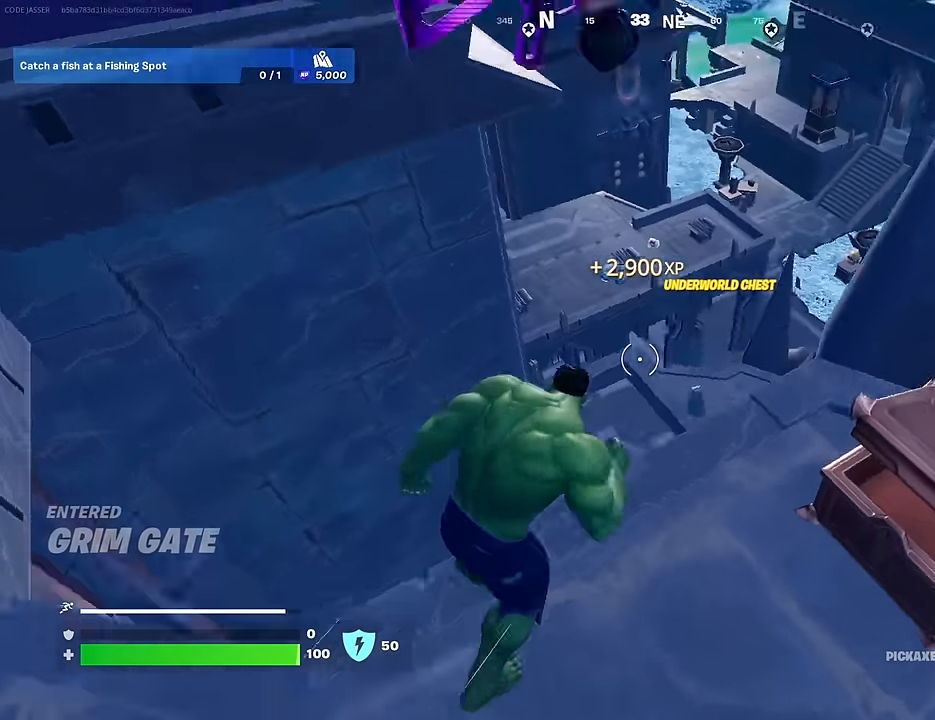
{"buttons": [], "left_stick": "up", "right_stick": "center", "events": [[83, "left_stick", "up"], [83, "right_stick", "center"], [250, "right_stick", "left"], [500, "right_stick", "center"]]}
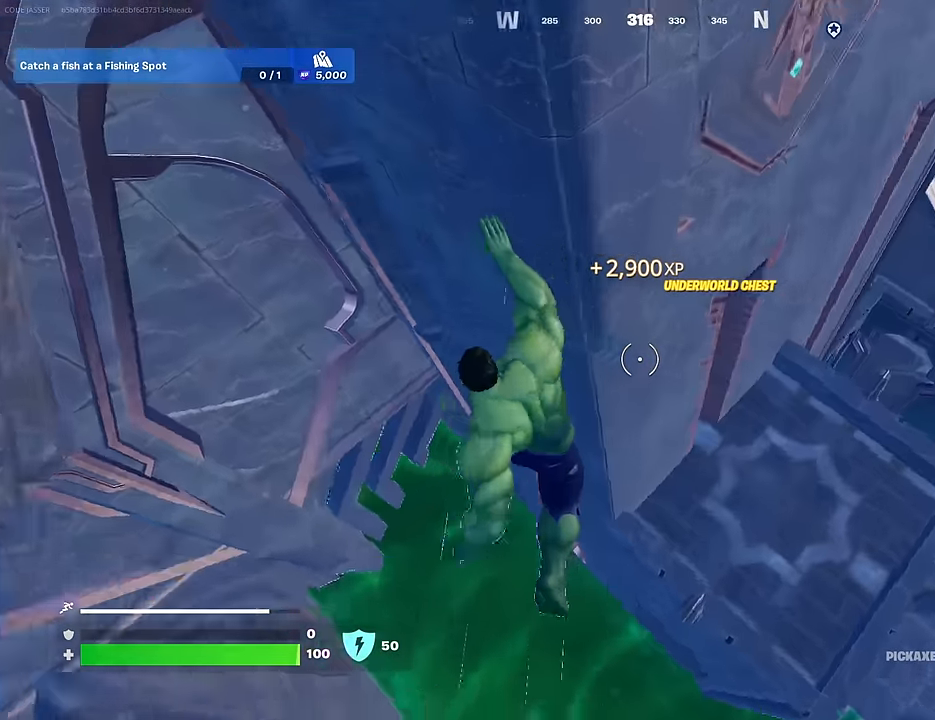
{"buttons": [], "left_stick": "up", "right_stick": "up-left", "events": [[33, "left_stick", "up-right"], [200, "R1", "down"], [200, "right_stick", "up-left"], [217, "left_stick", "up"], [317, "R1", "up"], [383, "right_stick", "center"], [467, "right_stick", "up-left"]]}